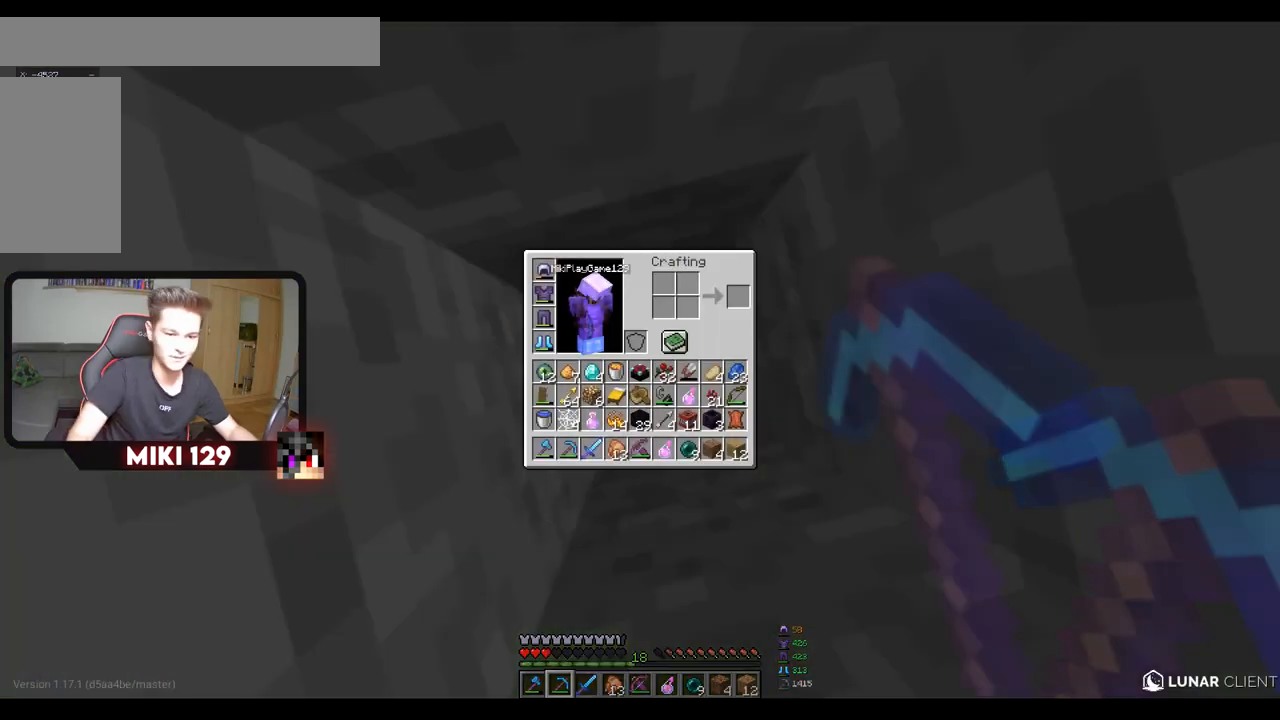
Gameplay with keyboard and mouse; each line is a JSON object with the keys and mouse buttons held at the frame after it. "events" lists presses ("down") and releases ("up") of "a", "d", "s", "w", "mouse_left" and "mouse_right" between this image and that frame as [ms after this image, input, new state], when the widget could be followed in between. "mouse_left", "mouse_right" = the "left", "right" buttons of the "mouse" list. No other keys are recorded. Fast repeated clicks can show as one long hold. Mouse movement is not recorded.
{"keys": [], "mouse": [], "events": []}
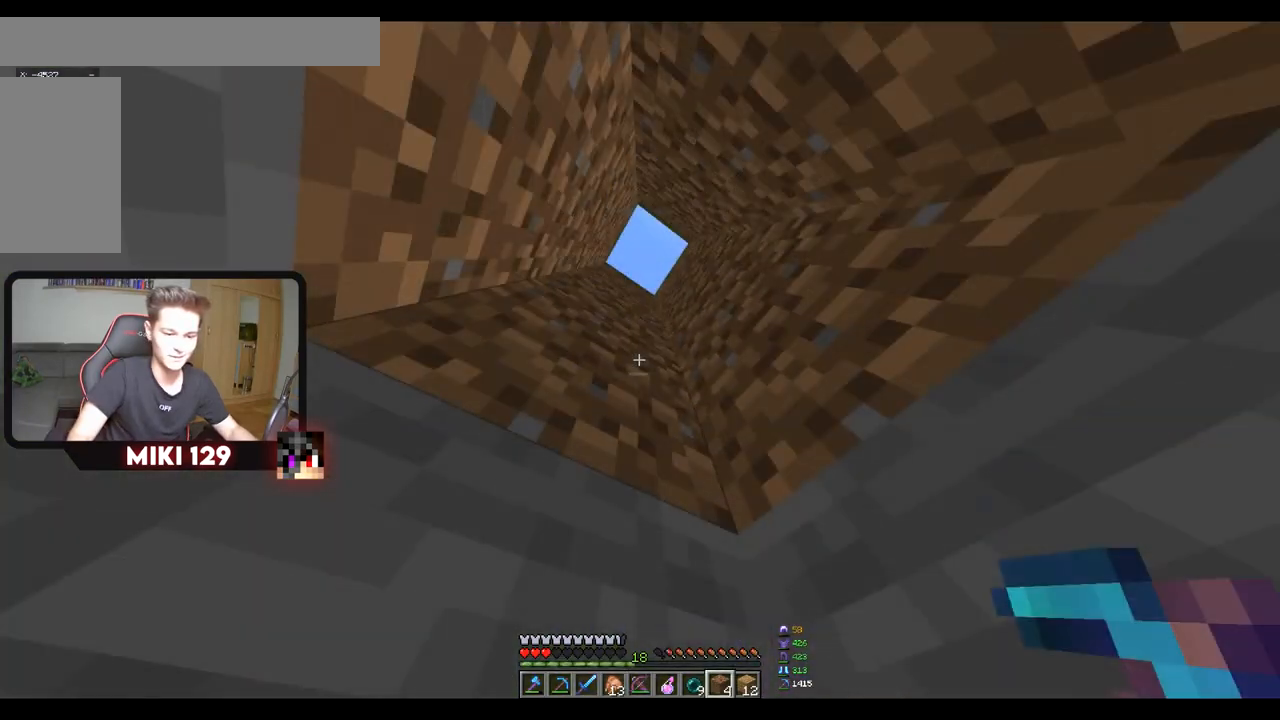
{"keys": [], "mouse": [], "events": []}
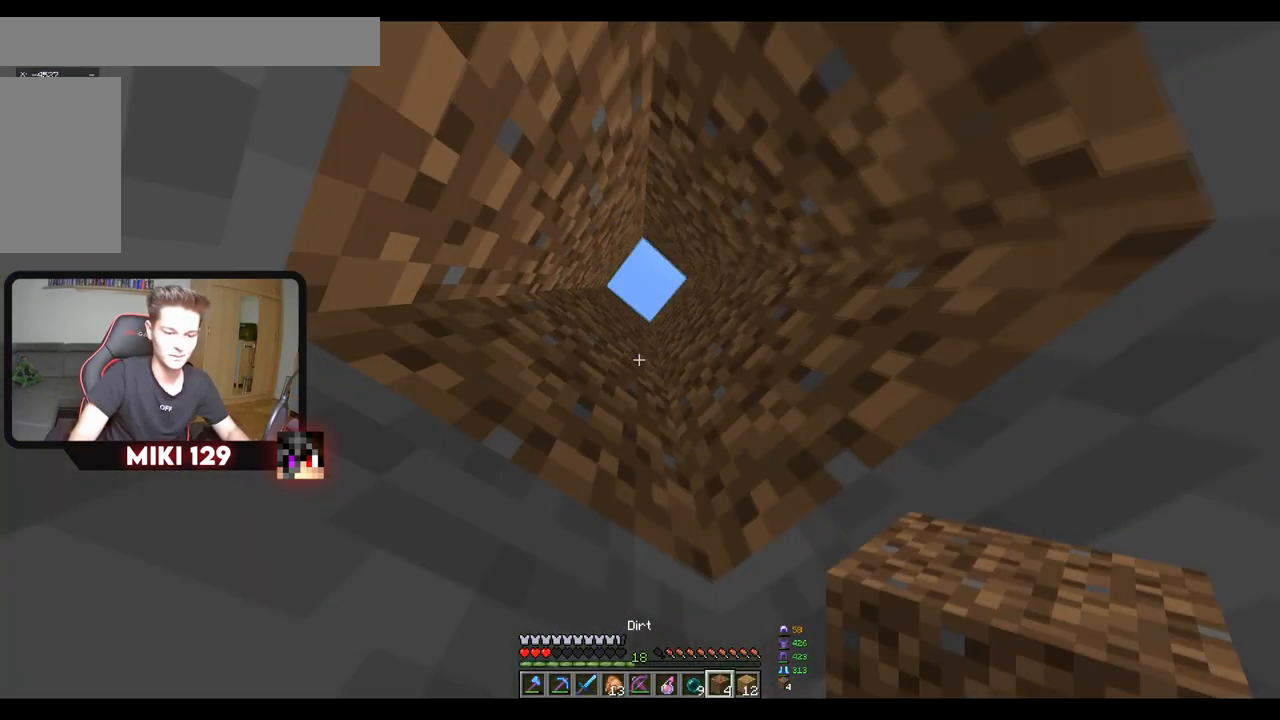
{"keys": [], "mouse": ["right"], "events": [[284, "mouse_right", "down"]]}
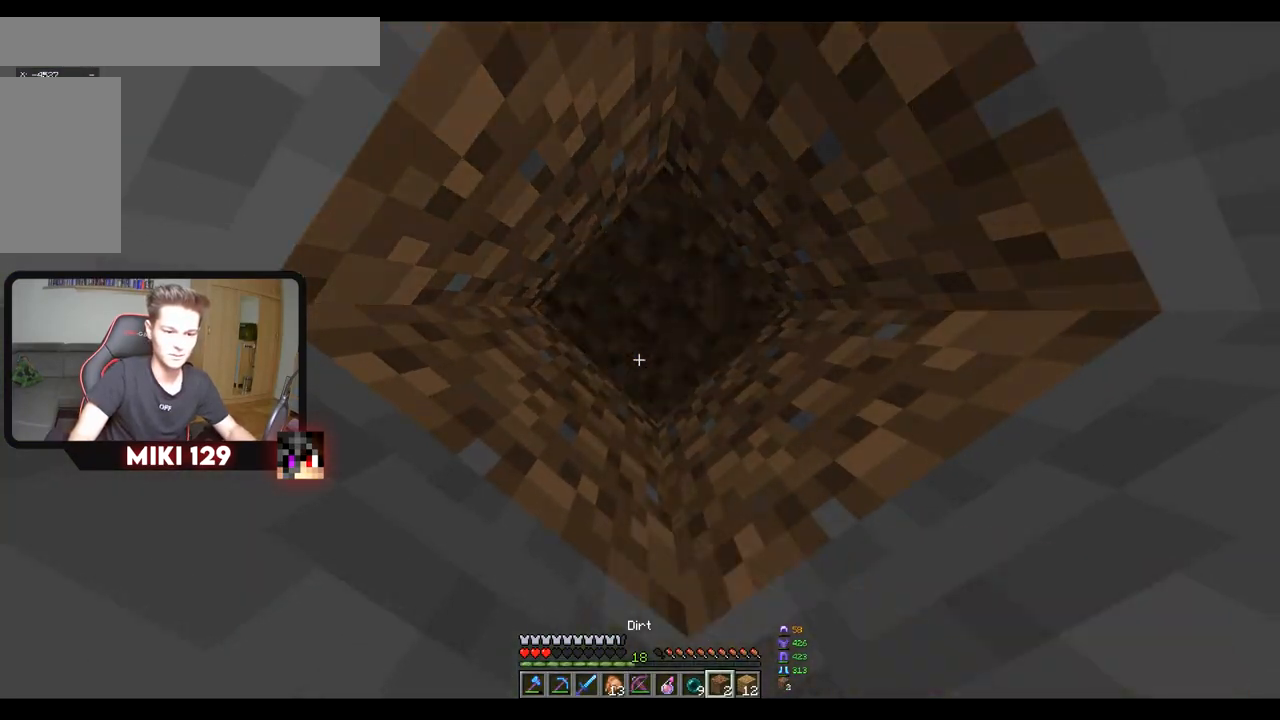
{"keys": [], "mouse": [], "events": [[200, "mouse_right", "up"]]}
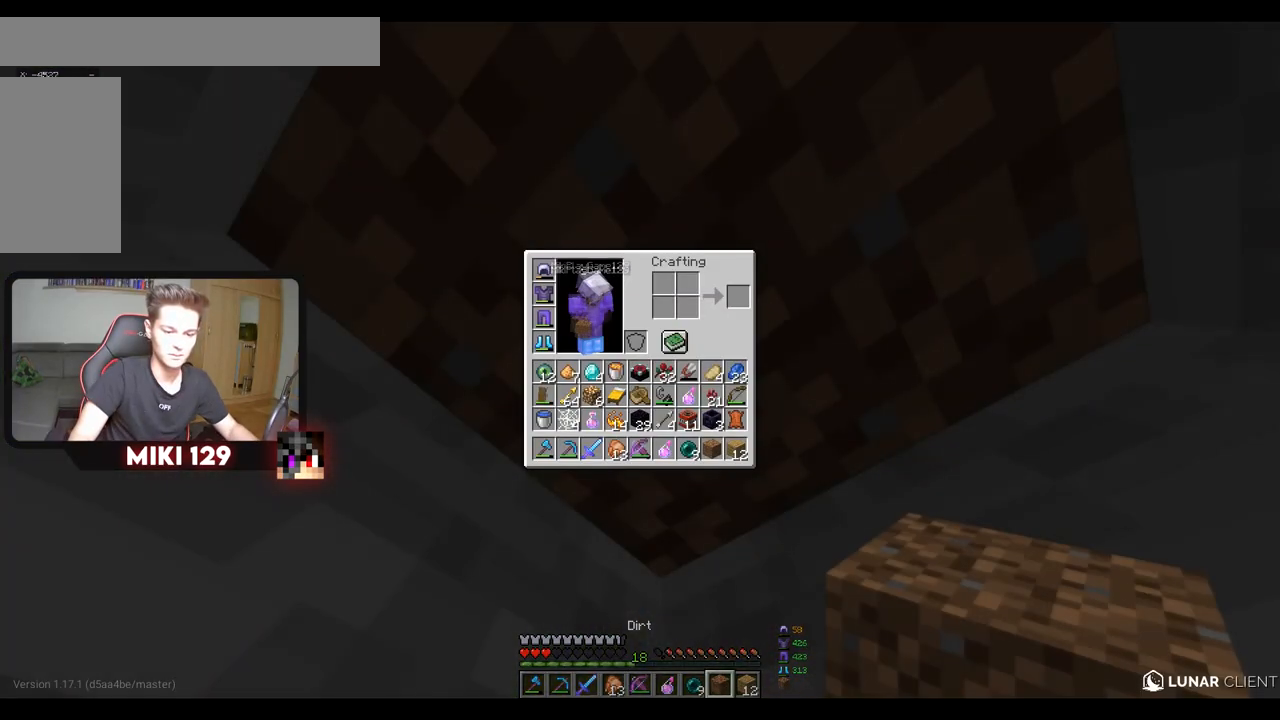
{"keys": [], "mouse": [], "events": []}
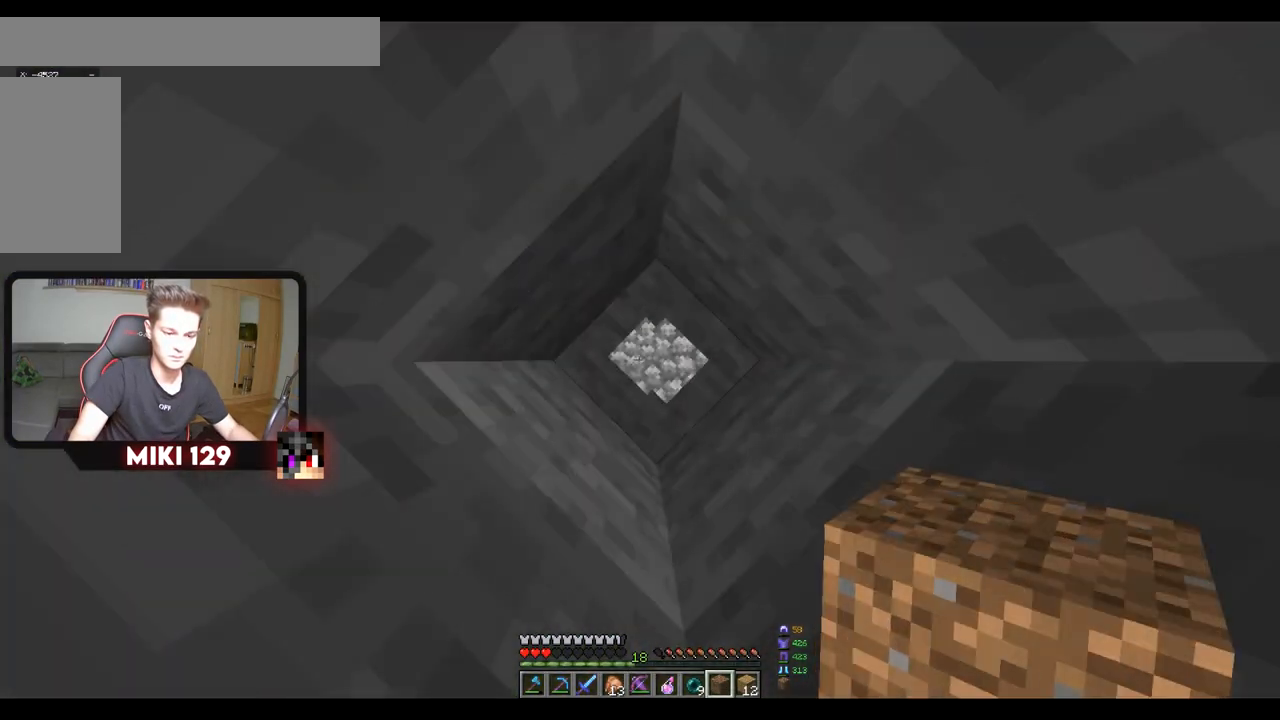
{"keys": [], "mouse": ["left"], "events": [[17, "mouse_left", "down"]]}
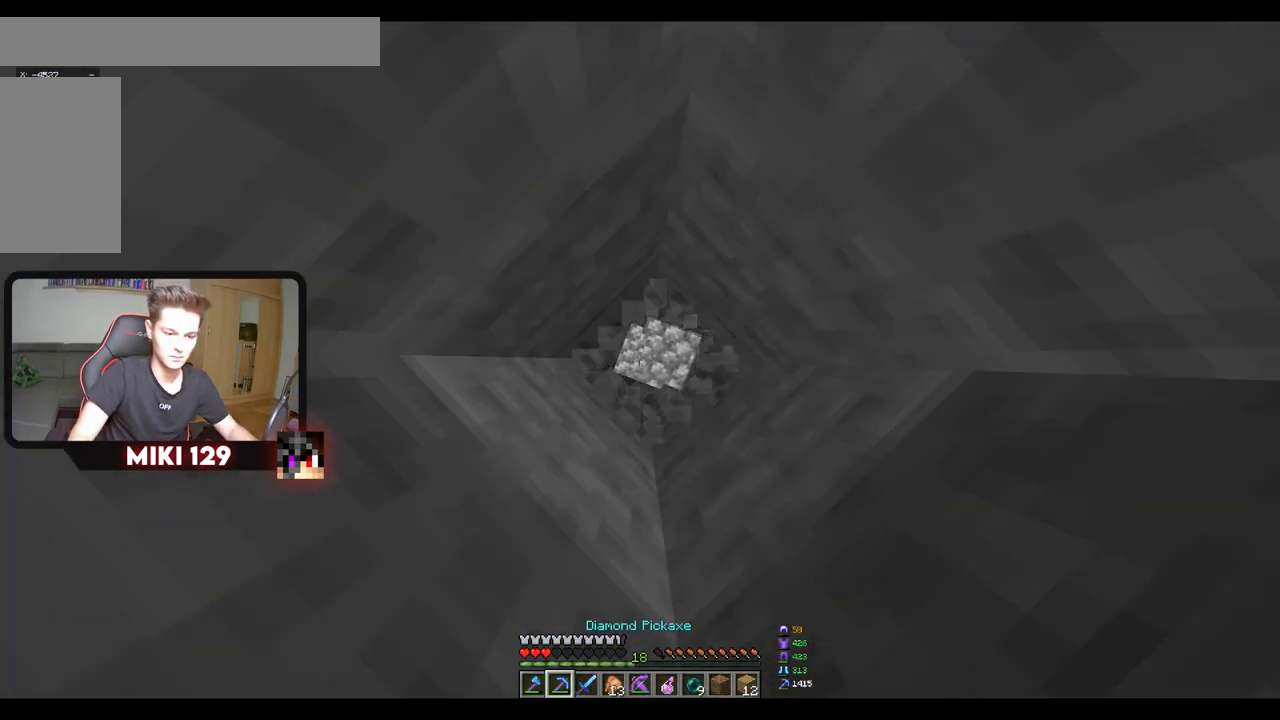
{"keys": [], "mouse": ["left"], "events": []}
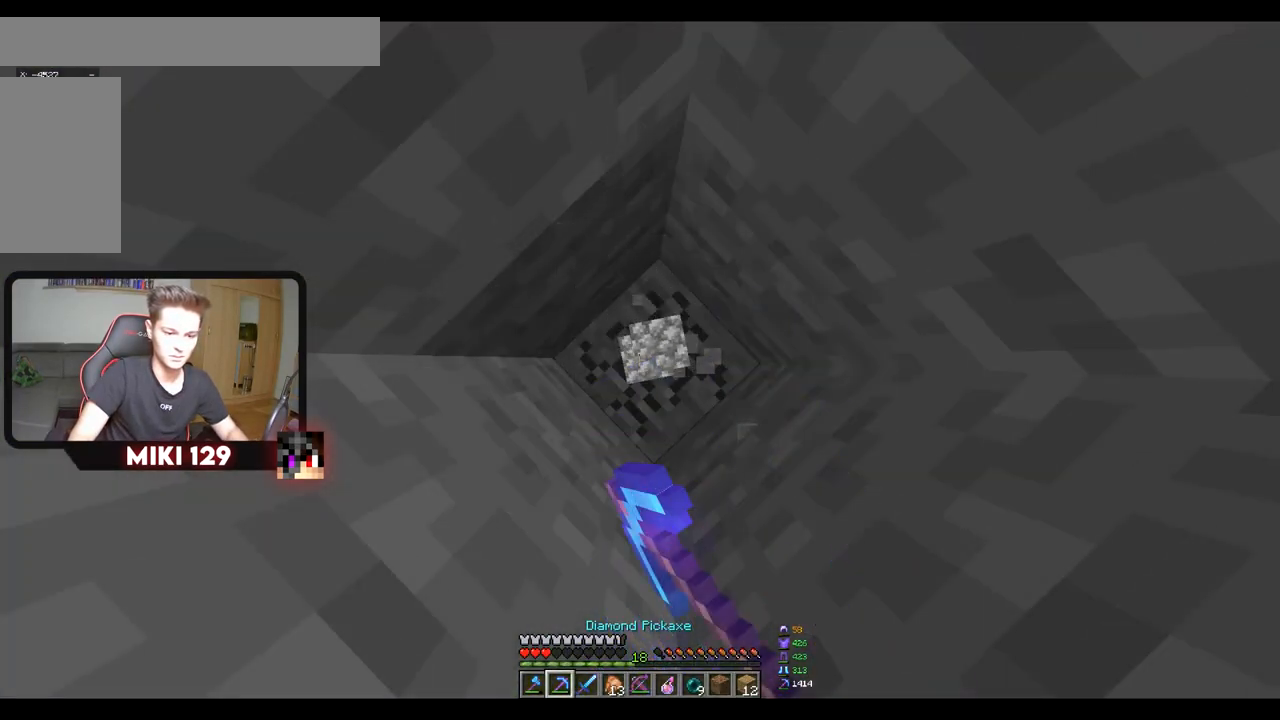
{"keys": [], "mouse": [], "events": [[417, "mouse_left", "up"]]}
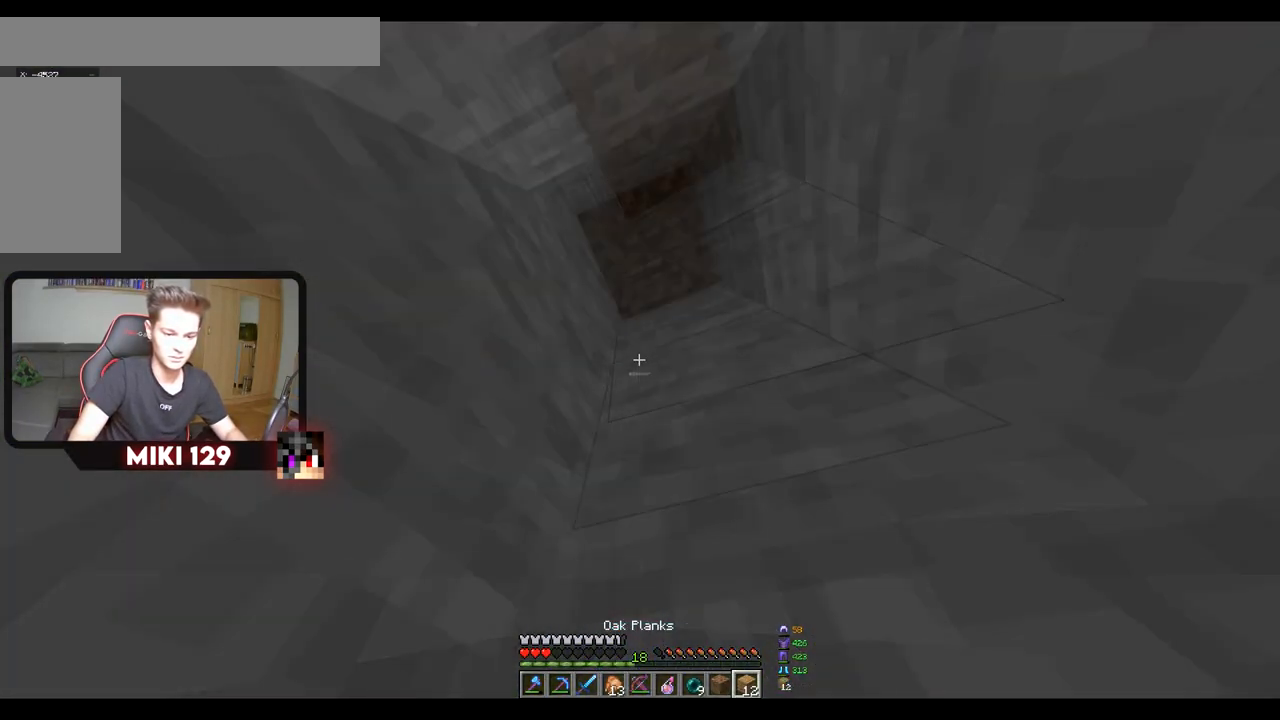
{"keys": [], "mouse": [], "events": [[117, "mouse_right", "down"], [267, "mouse_right", "up"]]}
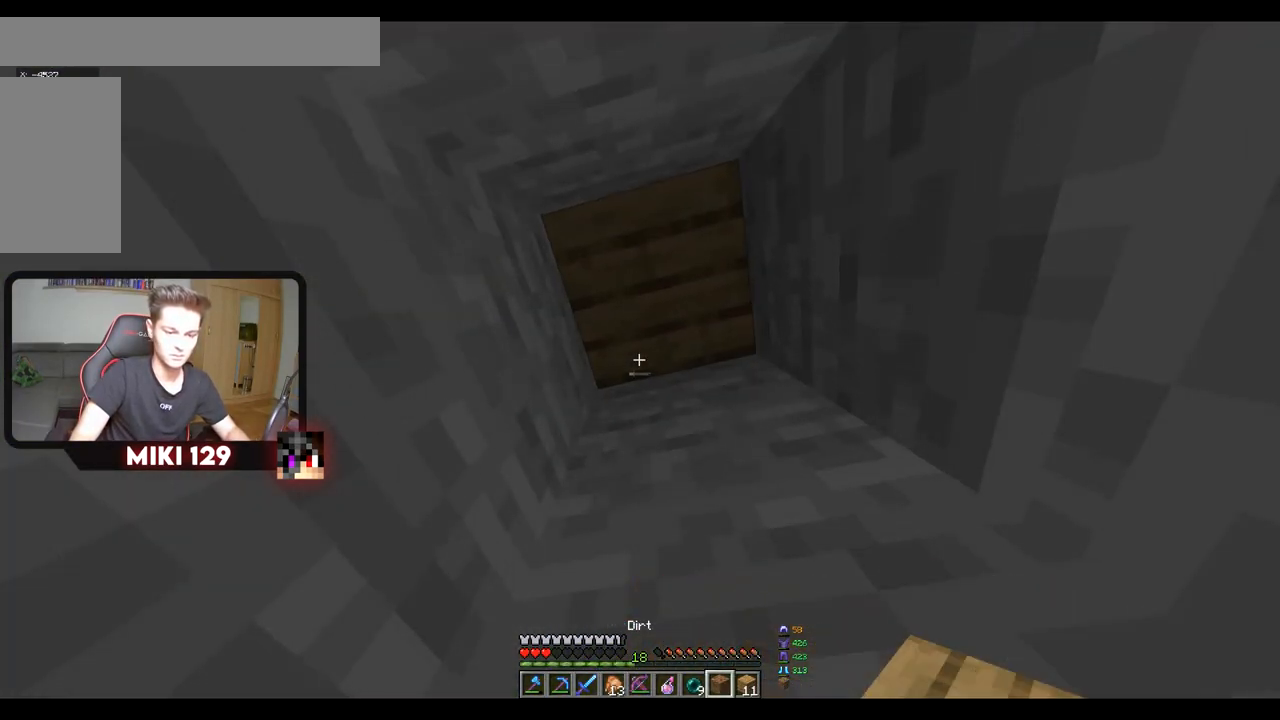
{"keys": [], "mouse": [], "events": [[150, "mouse_right", "down"], [250, "mouse_right", "up"]]}
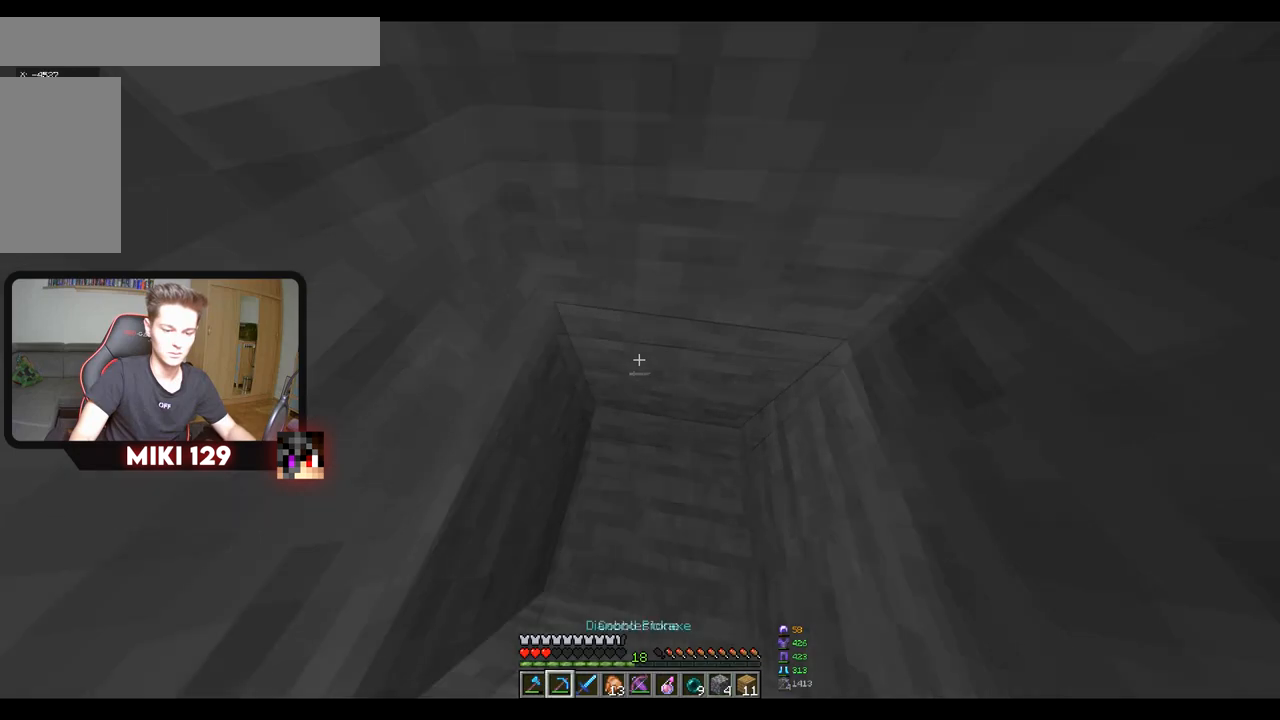
{"keys": [], "mouse": ["left"], "events": [[234, "mouse_left", "down"]]}
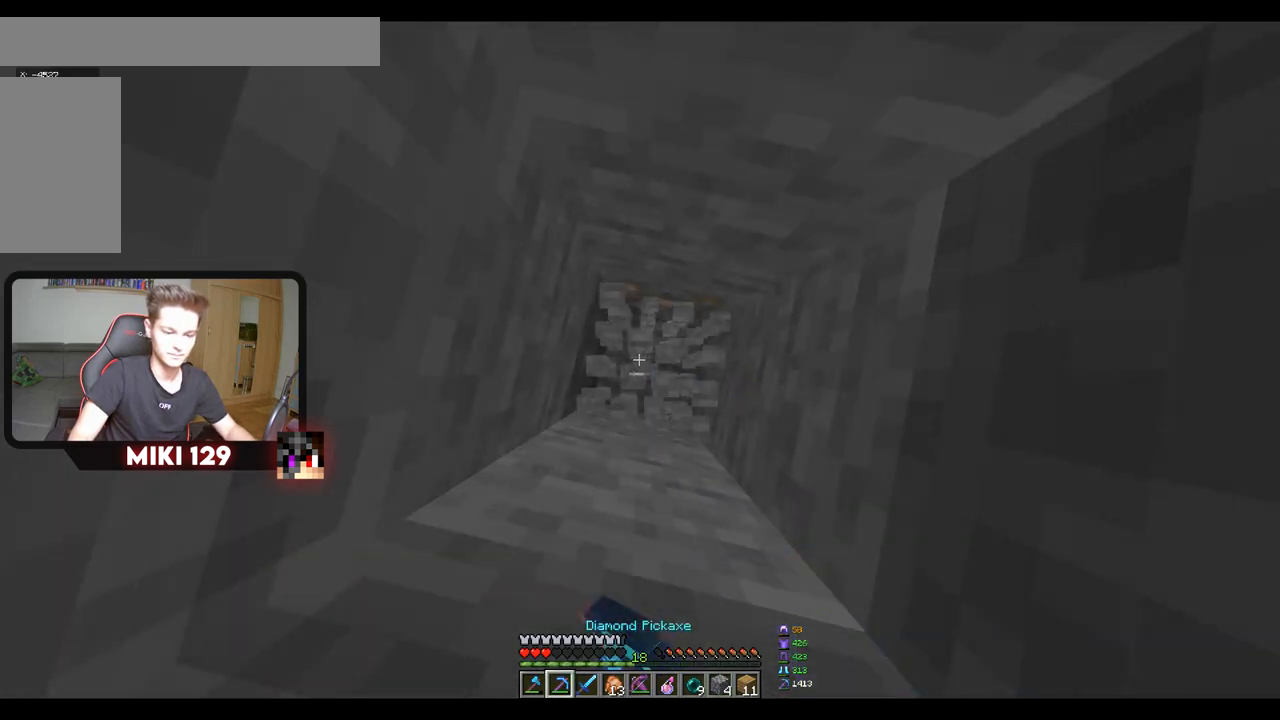
{"keys": [], "mouse": ["left"], "events": []}
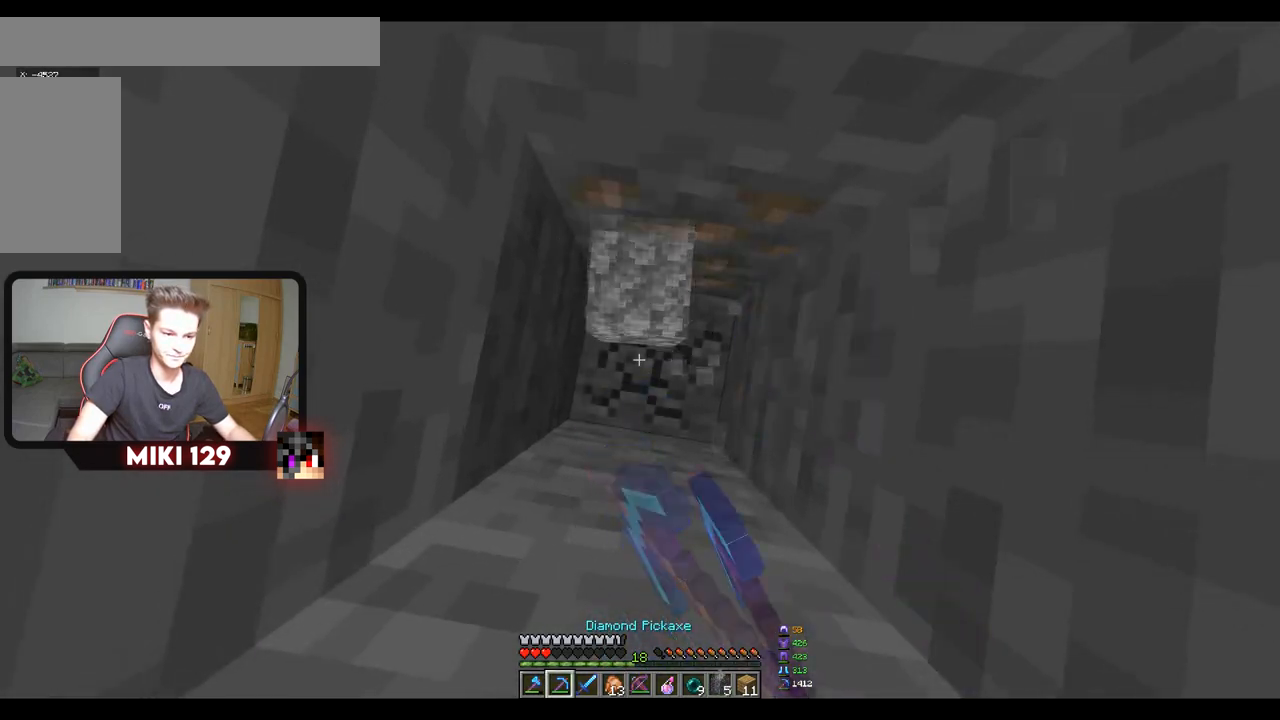
{"keys": [], "mouse": ["left"], "events": []}
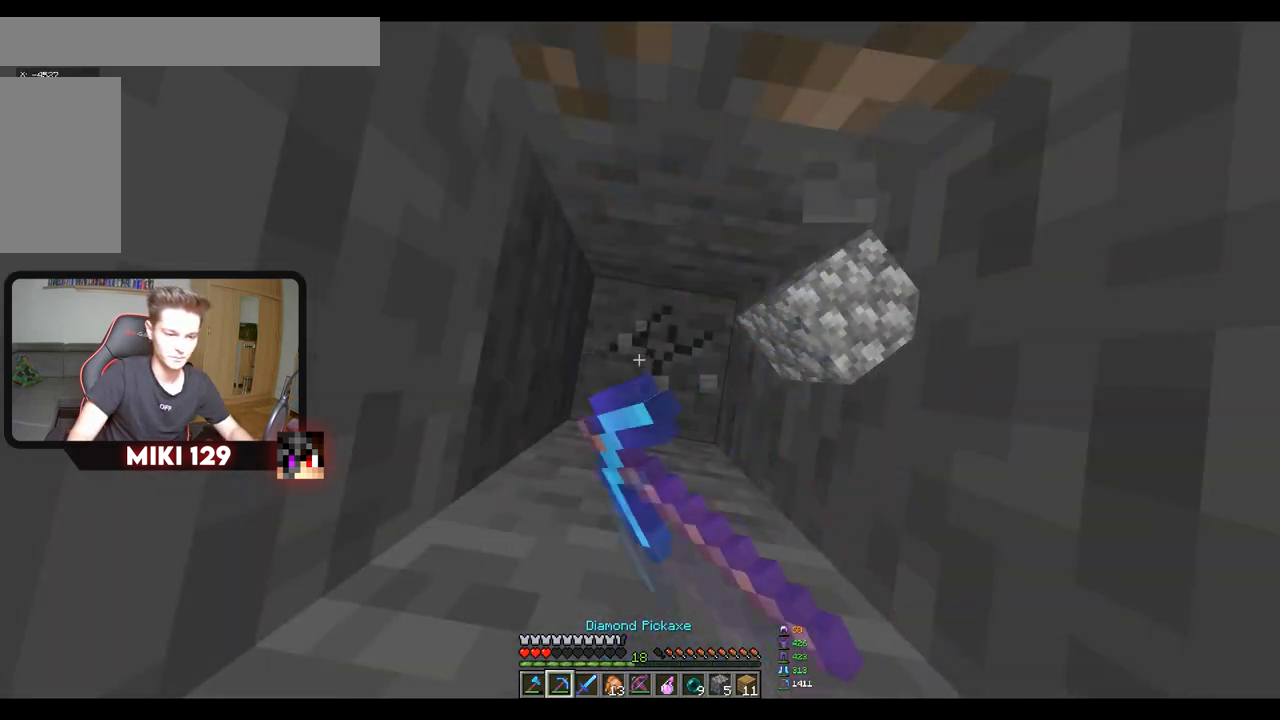
{"keys": [], "mouse": ["left"], "events": []}
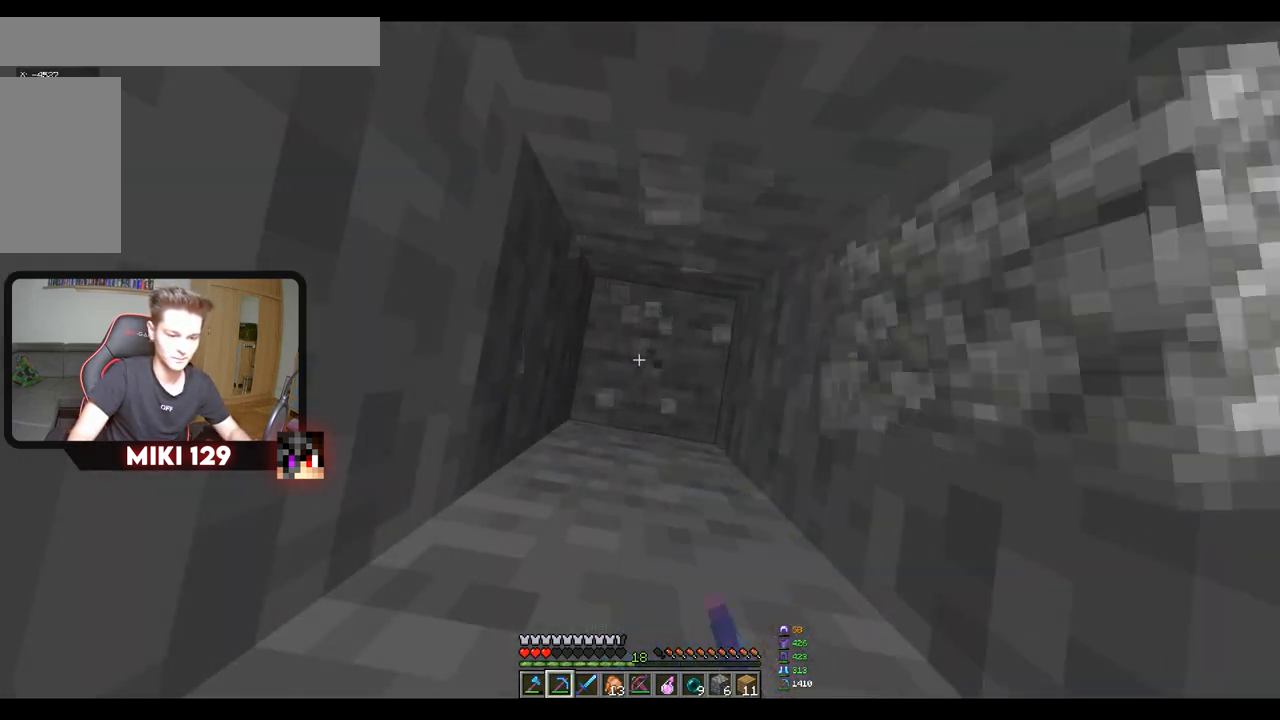
{"keys": [], "mouse": [], "events": [[501, "mouse_left", "up"]]}
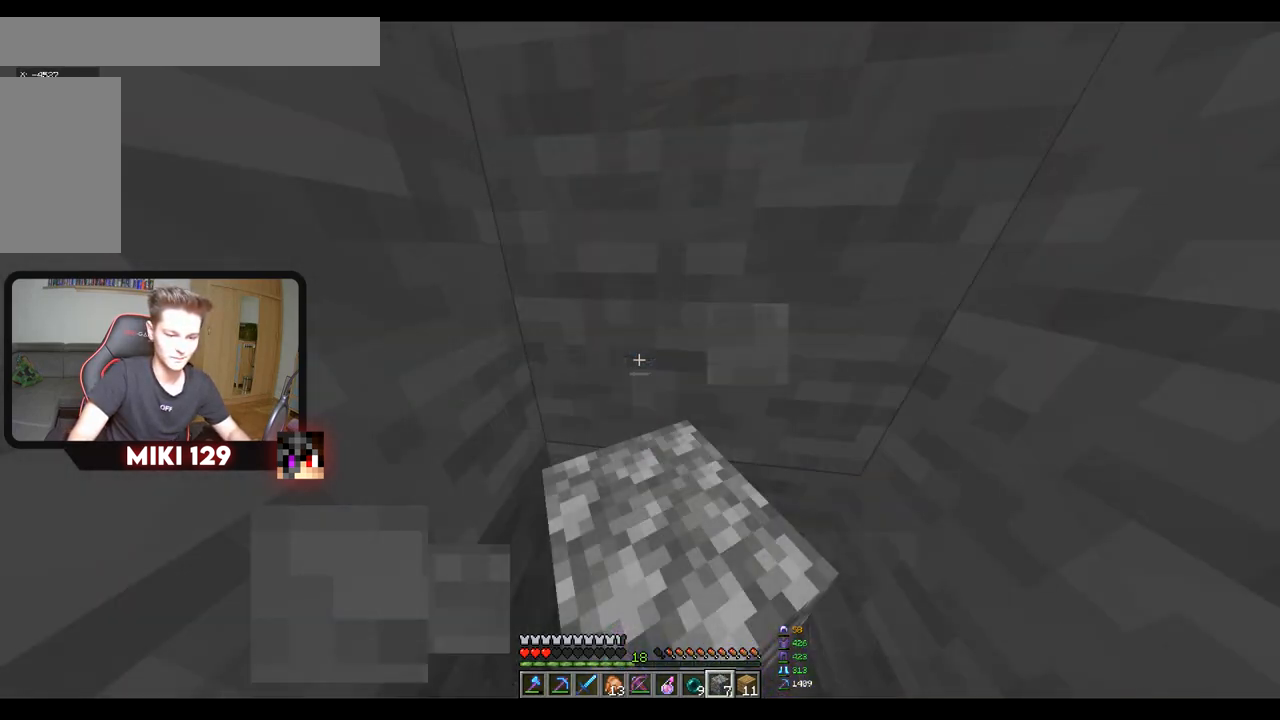
{"keys": [], "mouse": ["right"], "events": [[133, "mouse_right", "down"]]}
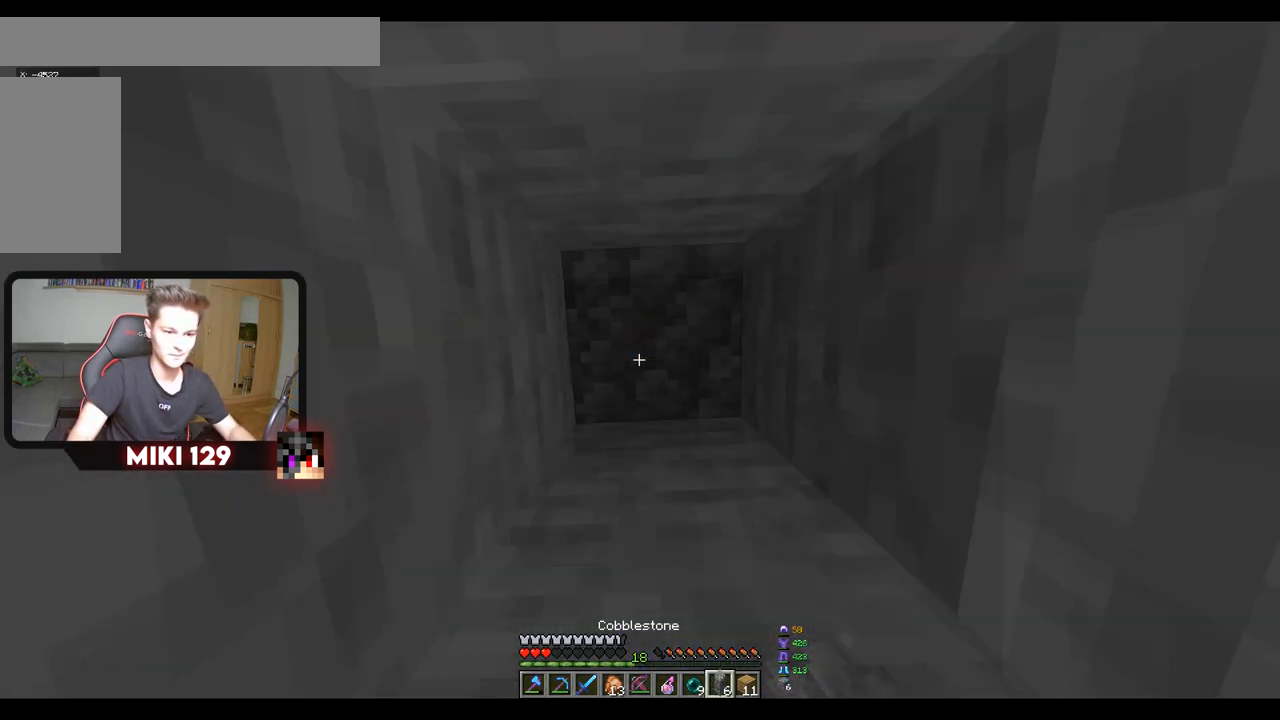
{"keys": [], "mouse": ["left"], "events": [[101, "mouse_left", "down"], [101, "mouse_right", "up"]]}
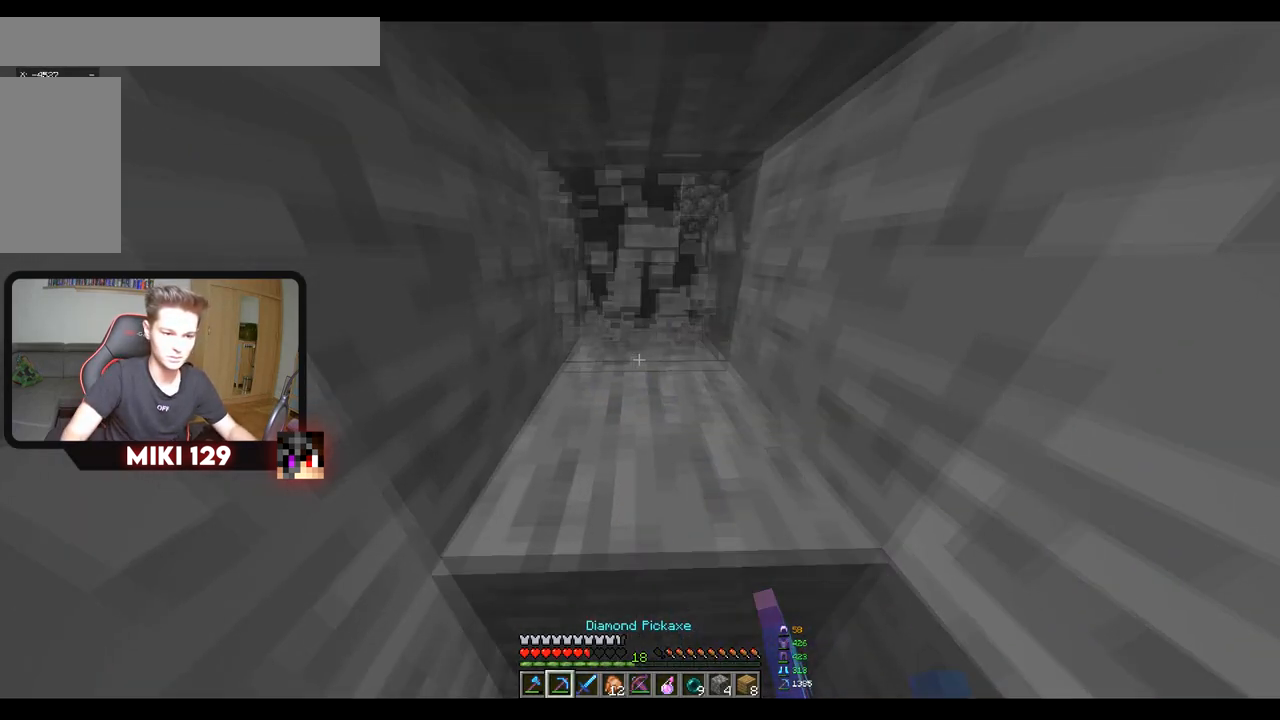
{"keys": [], "mouse": ["left"], "events": []}
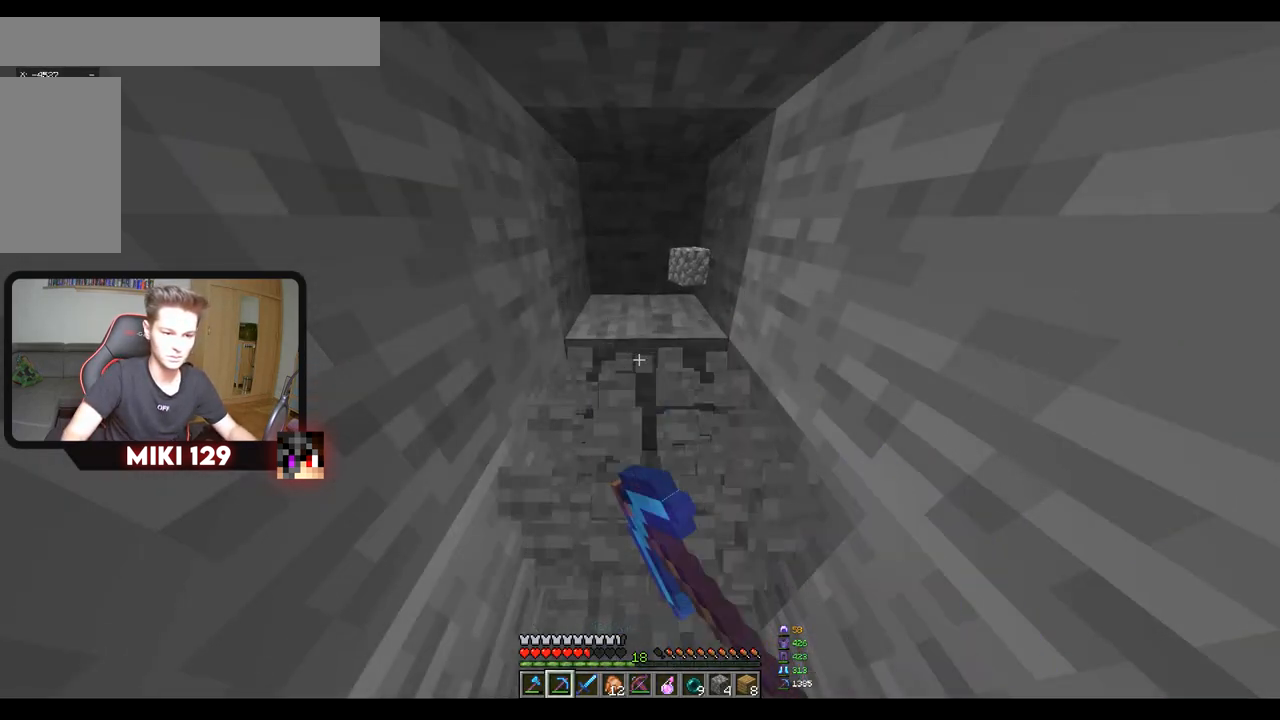
{"keys": [], "mouse": ["left"], "events": [[134, "w", "down"], [267, "a", "down"], [384, "a", "up"], [384, "w", "up"]]}
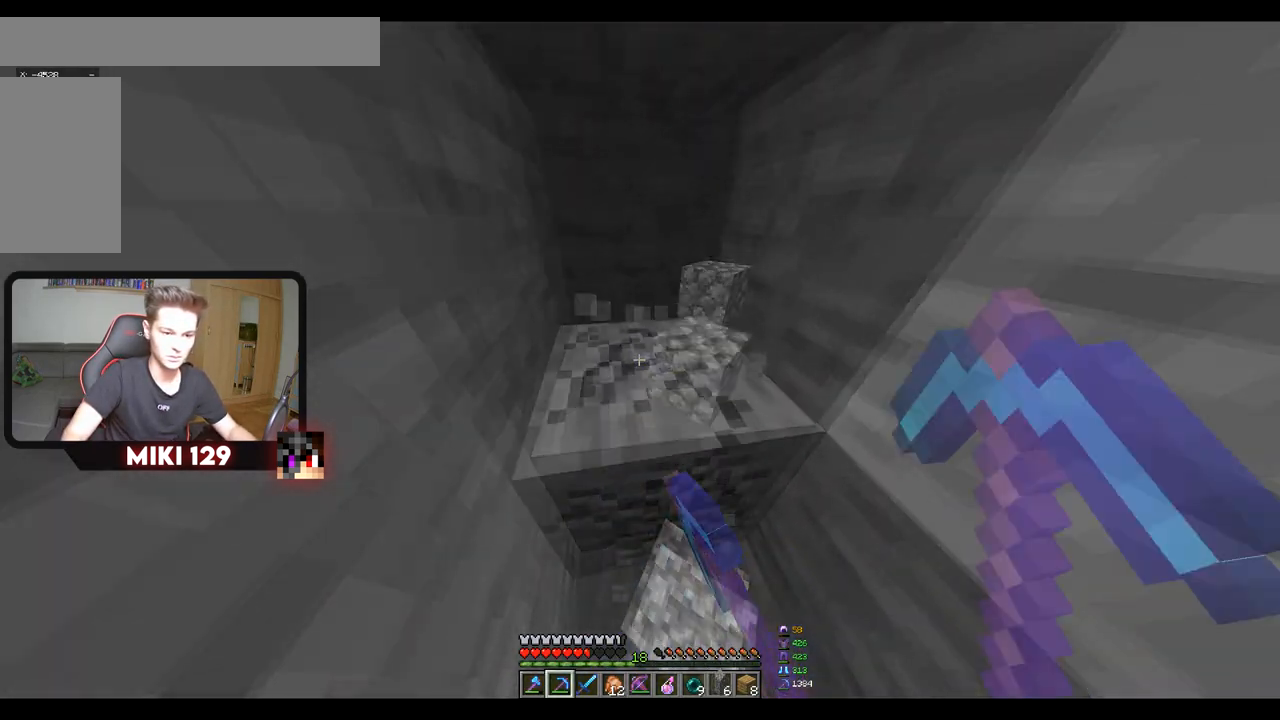
{"keys": [], "mouse": ["left"], "events": [[284, "a", "down"], [284, "w", "down"], [450, "w", "up"], [467, "a", "up"]]}
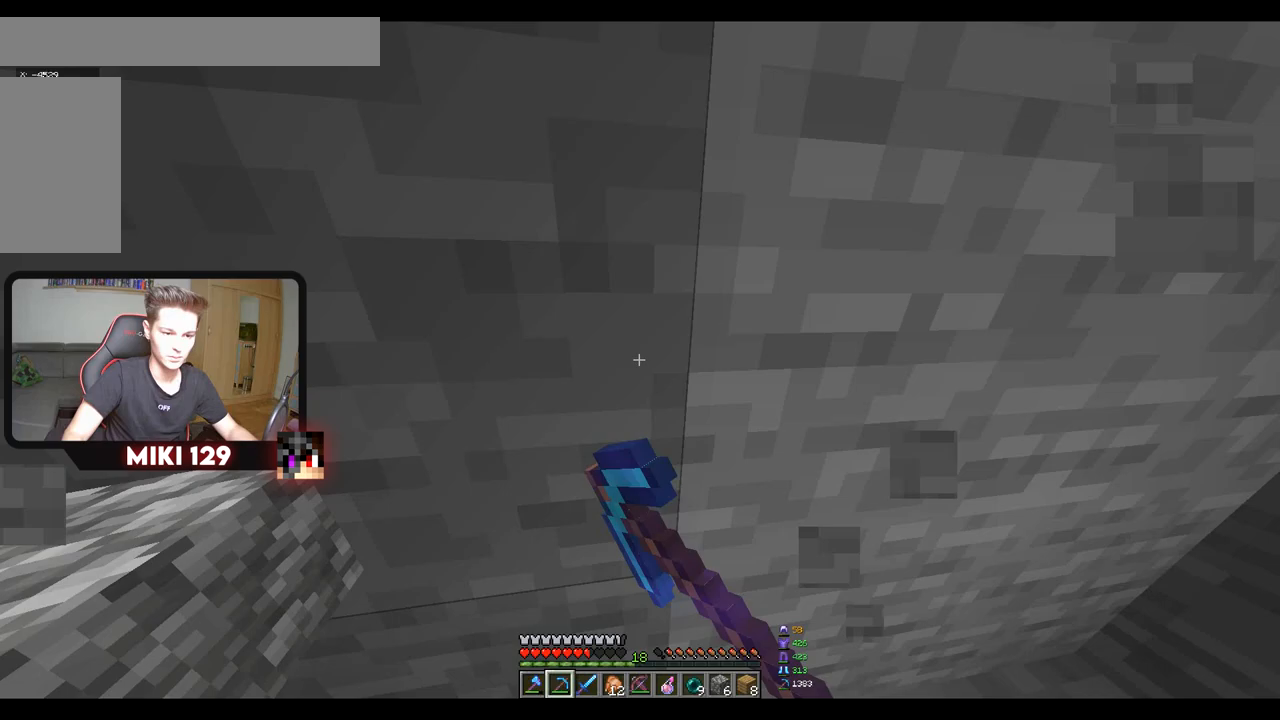
{"keys": ["a"], "mouse": ["left"], "events": [[384, "a", "down"]]}
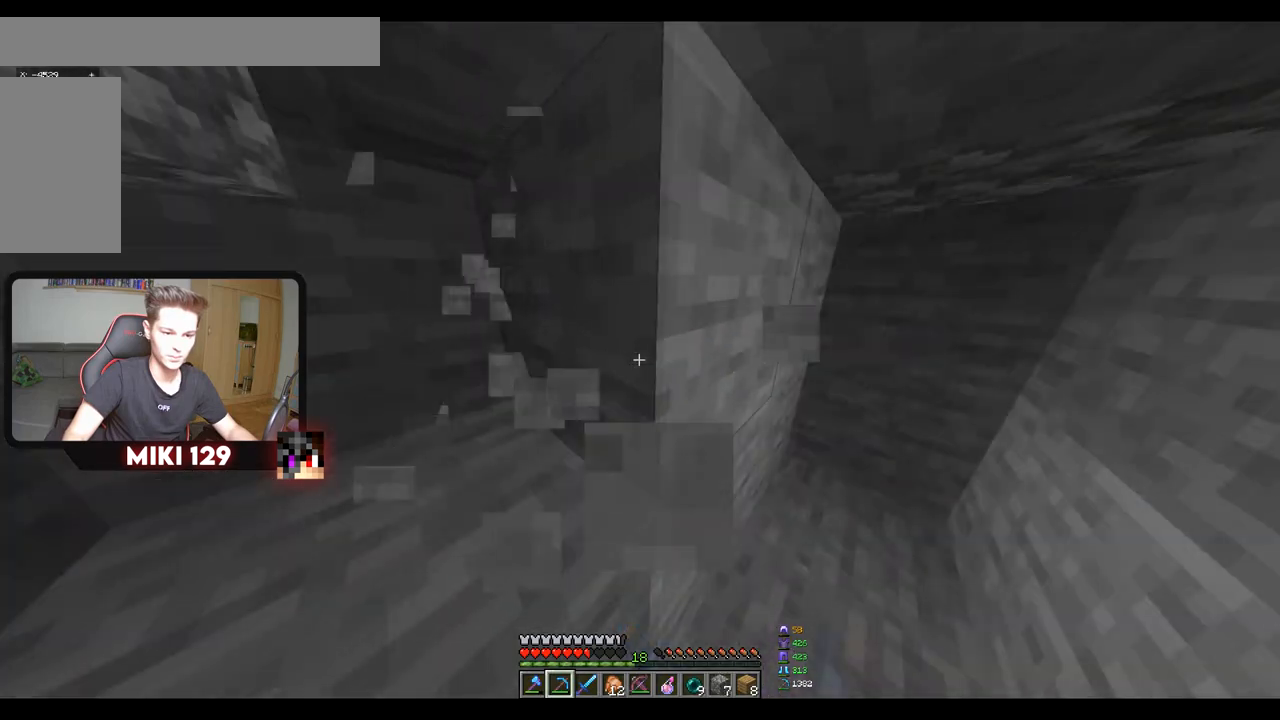
{"keys": ["d", "w"], "mouse": ["left"], "events": [[67, "a", "up"], [317, "w", "down"], [351, "d", "down"]]}
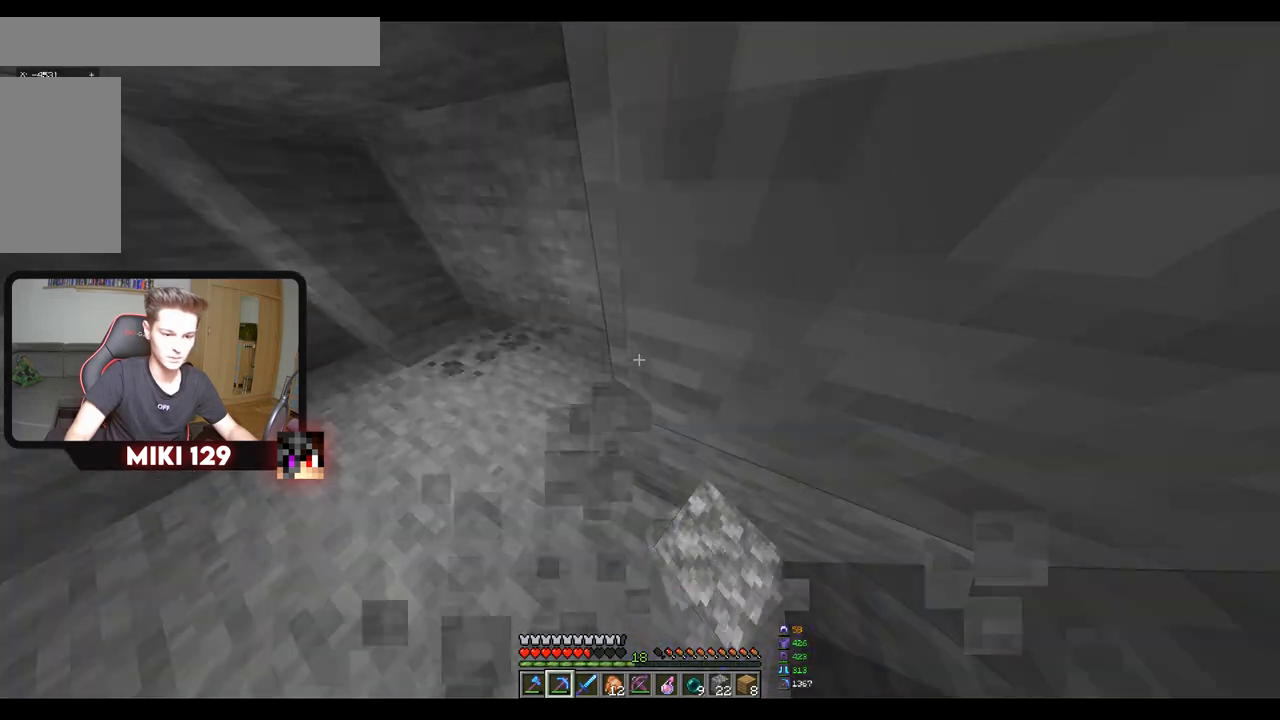
{"keys": [], "mouse": [], "events": [[50, "mouse_left", "up"], [50, "w", "up"], [100, "d", "up"]]}
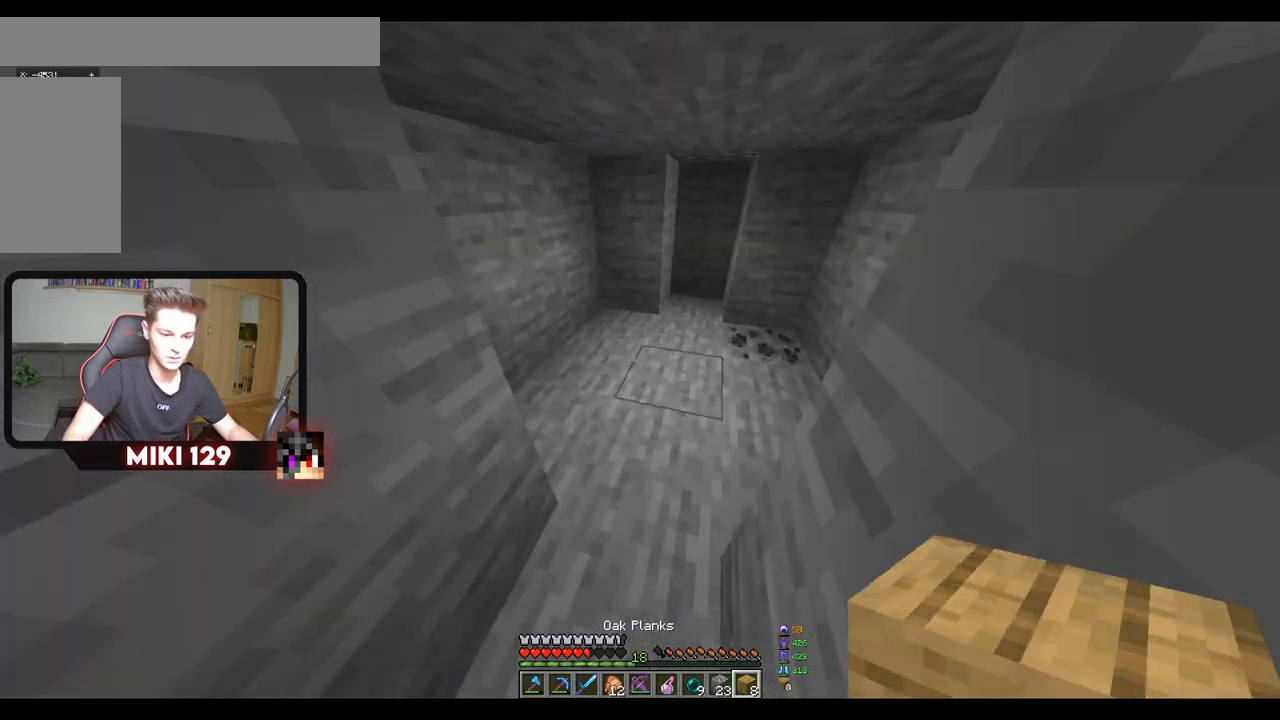
{"keys": [], "mouse": ["right"], "events": [[384, "mouse_right", "down"]]}
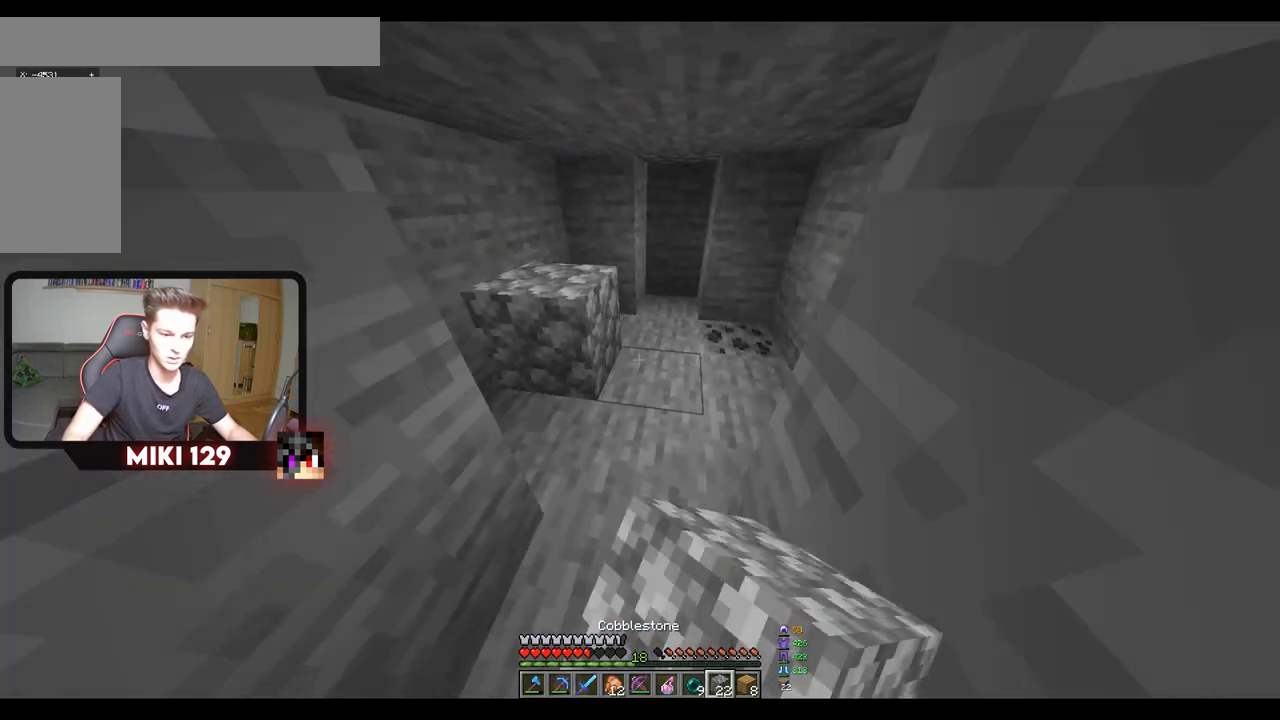
{"keys": [], "mouse": [], "events": [[167, "w", "down"], [333, "mouse_right", "up"], [367, "w", "up"]]}
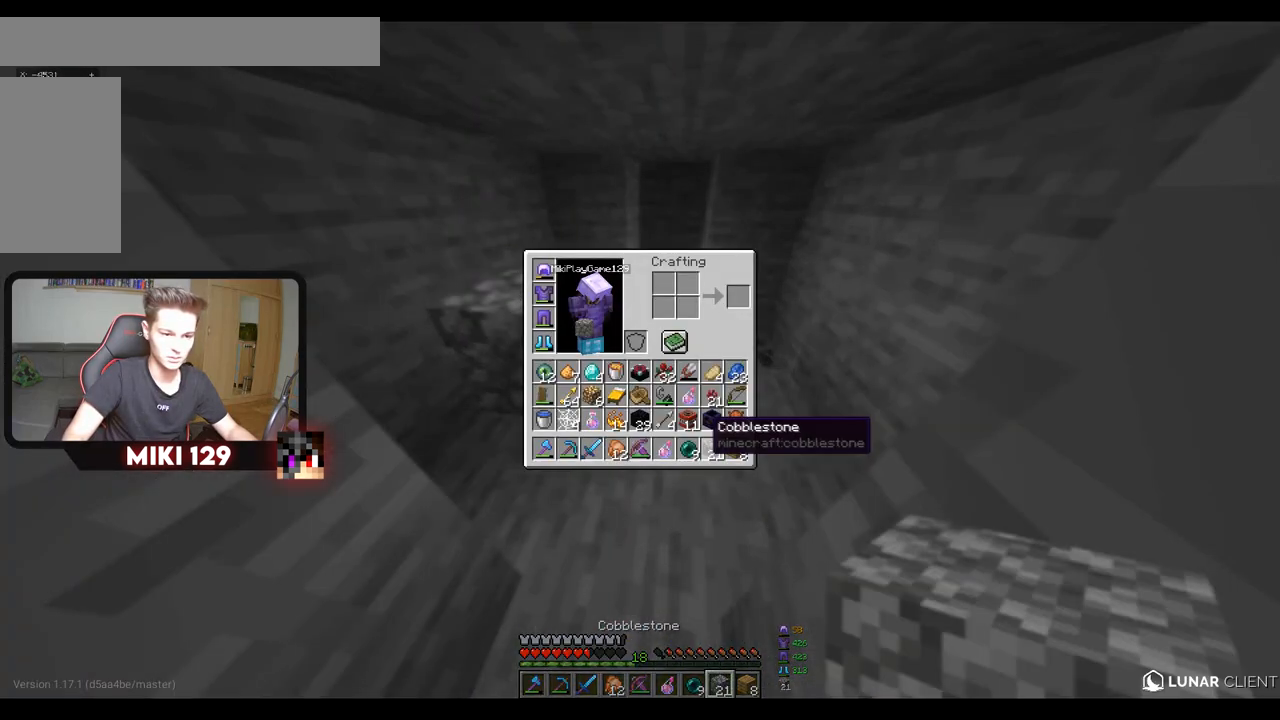
{"keys": [], "mouse": [], "events": []}
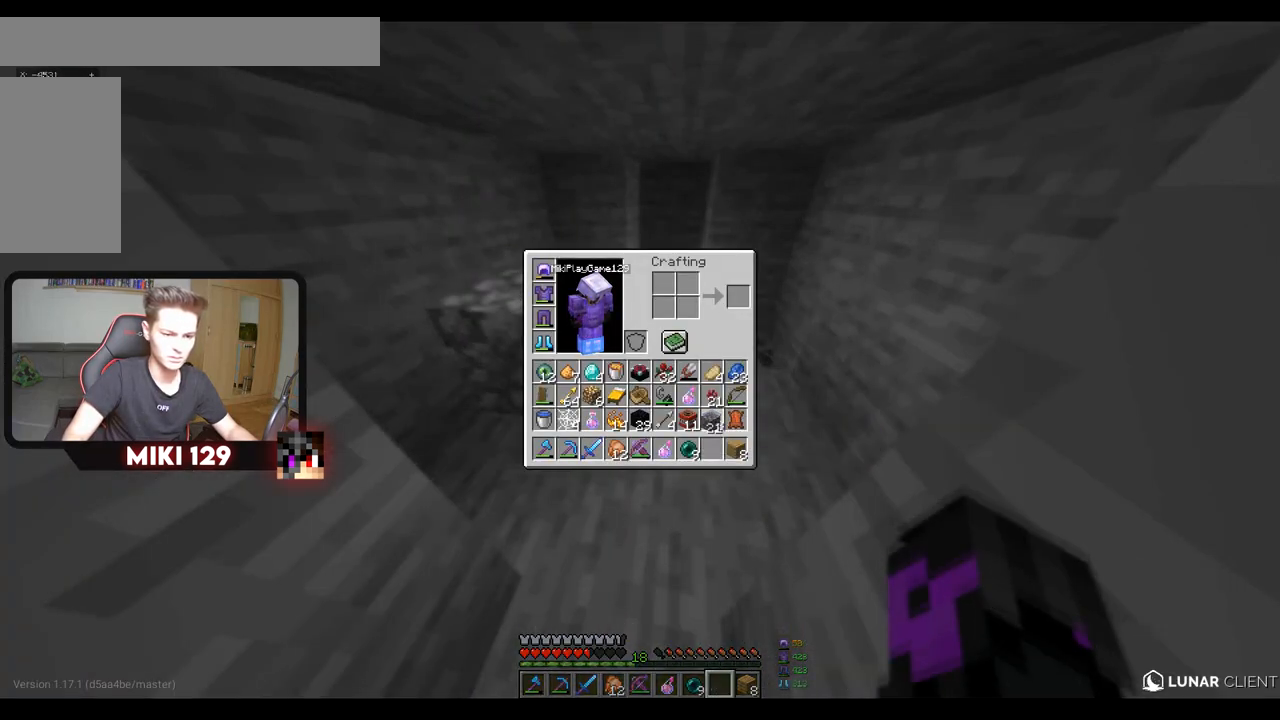
{"keys": [], "mouse": [], "events": []}
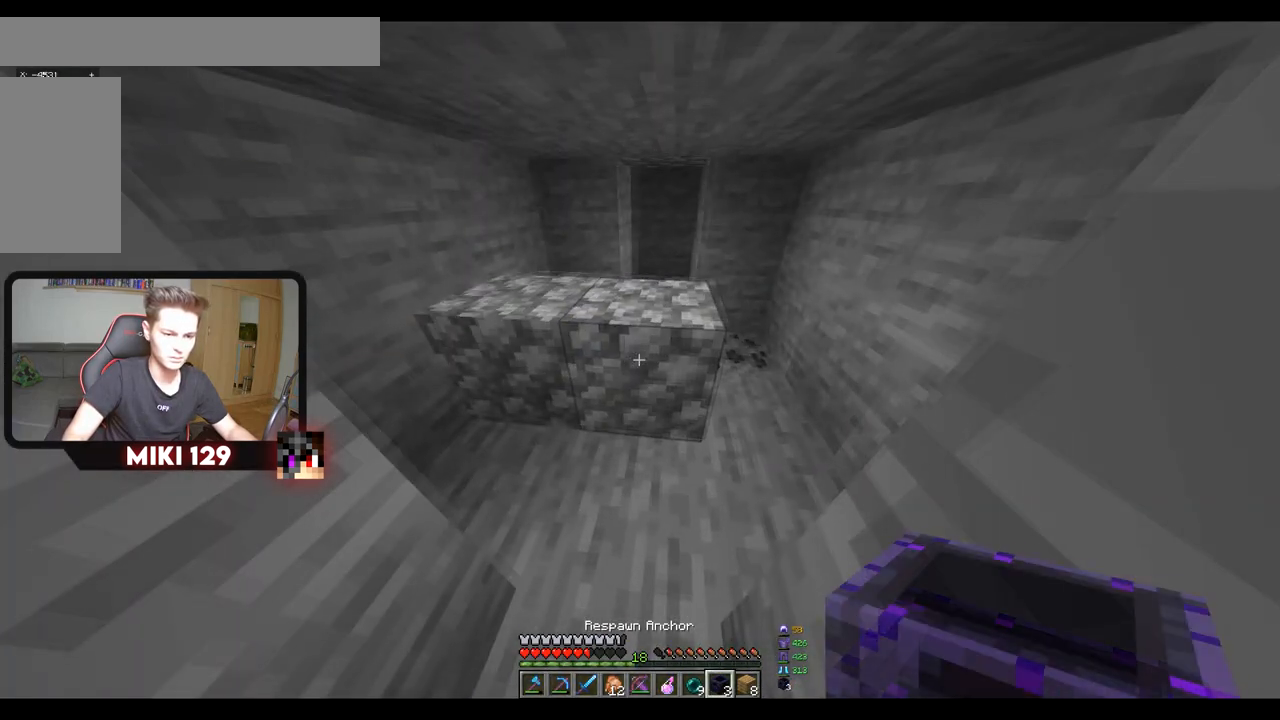
{"keys": ["d", "w"], "mouse": [], "events": [[267, "w", "down"], [317, "d", "down"]]}